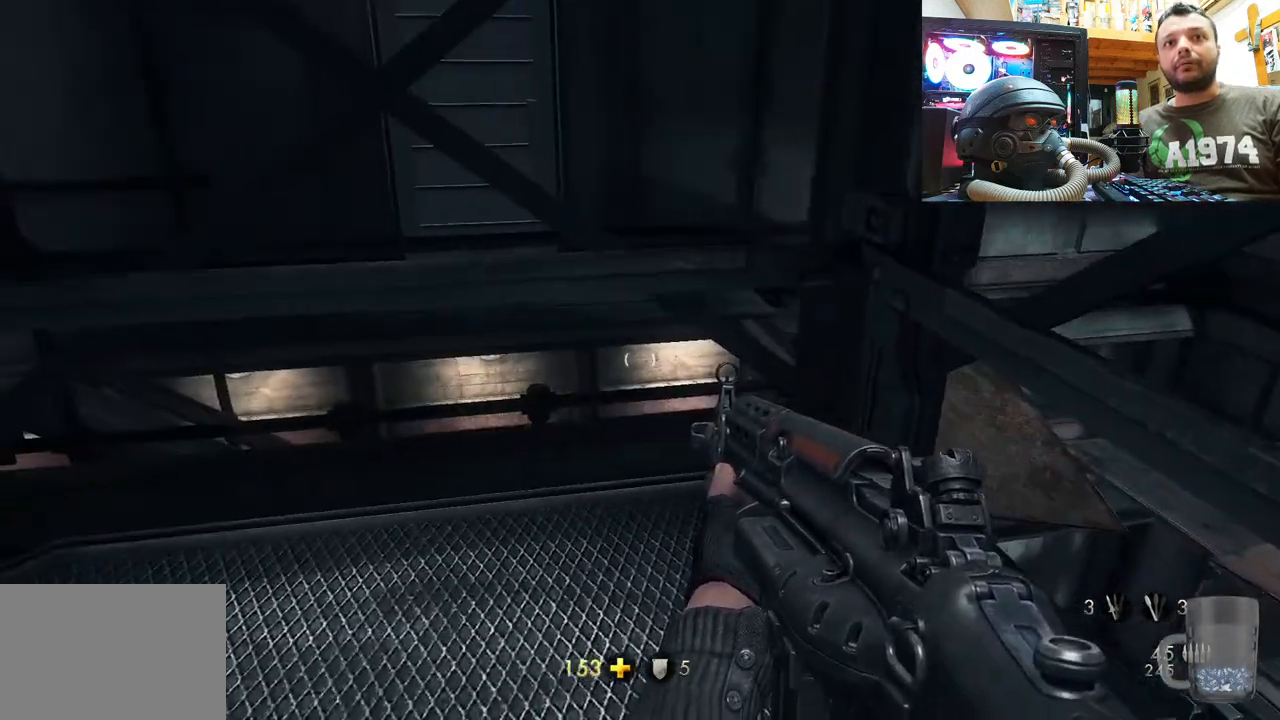
Gameplay with a controller (PlayStation layout); each line is a JSON object with the inputs held at the frame after it. "events" lists button and stick changes between this image and that frame as [ms after this image, input, new state], when the widget could be followed in between. Not read: TOUCHPAD.
{"buttons": [], "left_stick": "center", "right_stick": "left", "events": [[17, "right_stick", "left"]]}
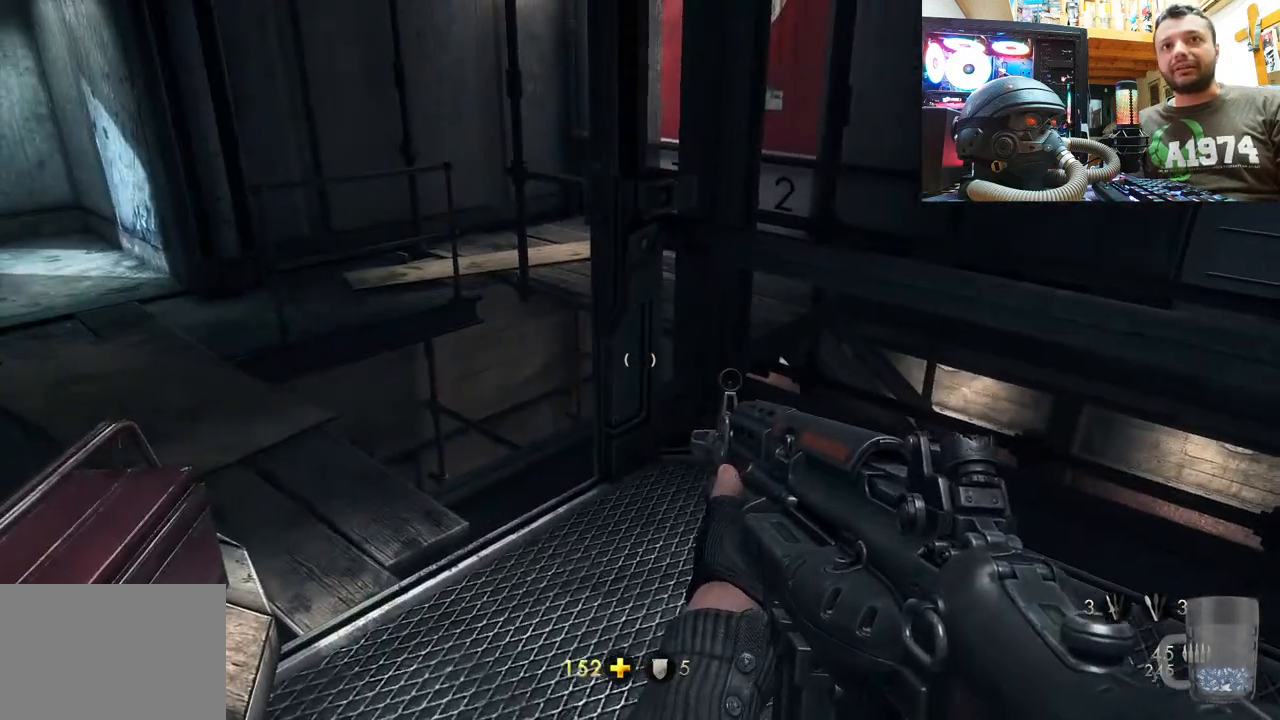
{"buttons": [], "left_stick": "up", "right_stick": "up-left", "events": [[17, "right_stick", "center"], [133, "right_stick", "left"], [317, "left_stick", "up-right"], [500, "left_stick", "up"], [500, "right_stick", "up-left"]]}
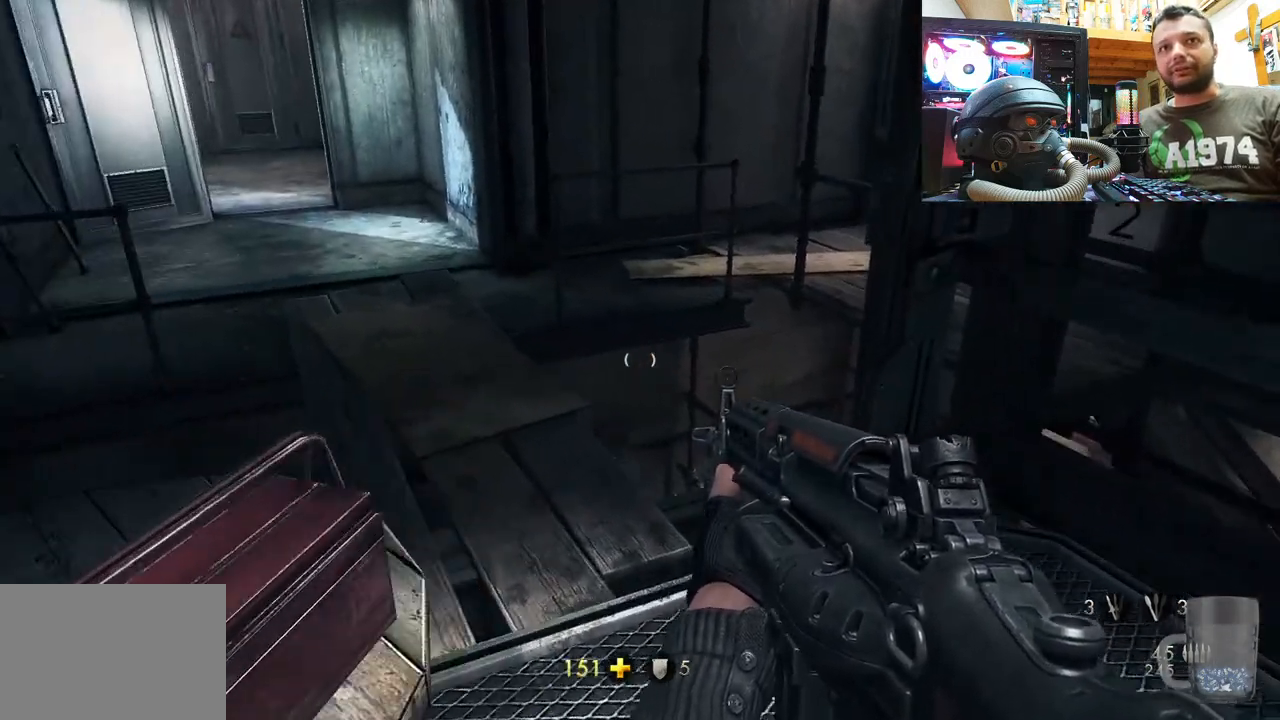
{"buttons": [], "left_stick": "up", "right_stick": "up-left", "events": [[50, "right_stick", "left"], [183, "right_stick", "up-left"], [267, "left_stick", "center"], [400, "left_stick", "up"]]}
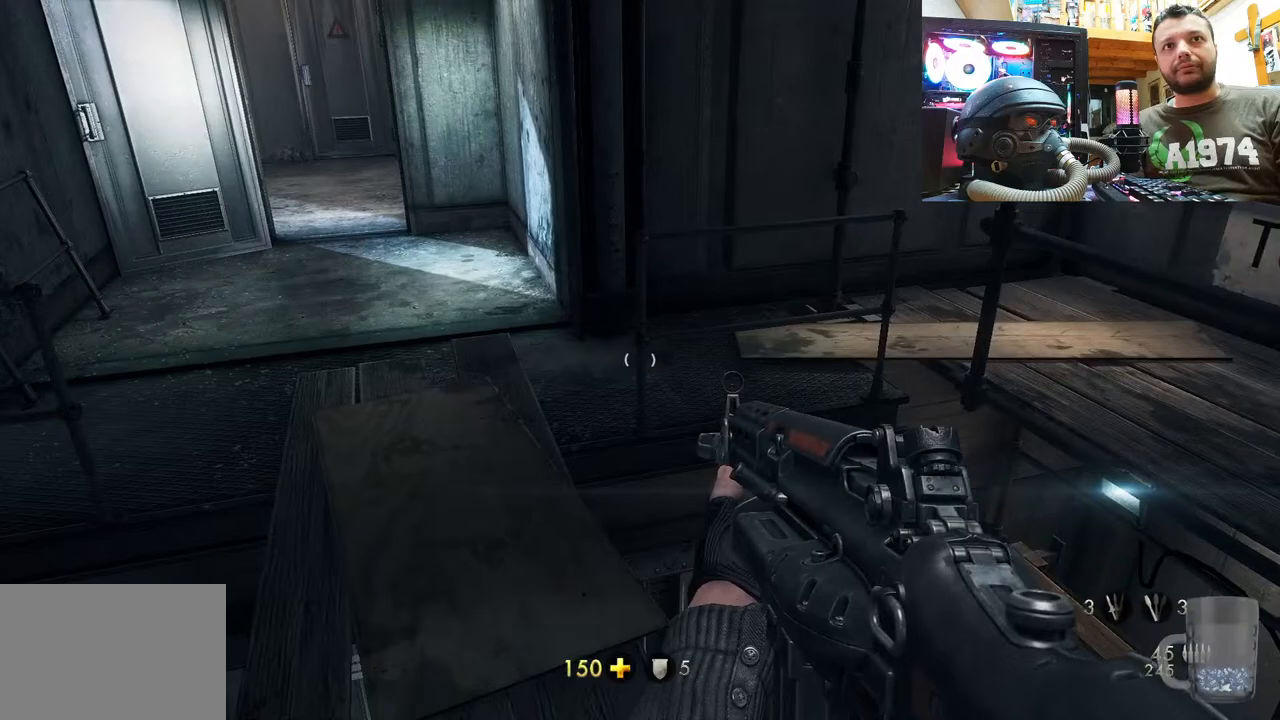
{"buttons": [], "left_stick": "up-left", "right_stick": "center", "events": [[183, "left_stick", "up-left"], [183, "right_stick", "center"]]}
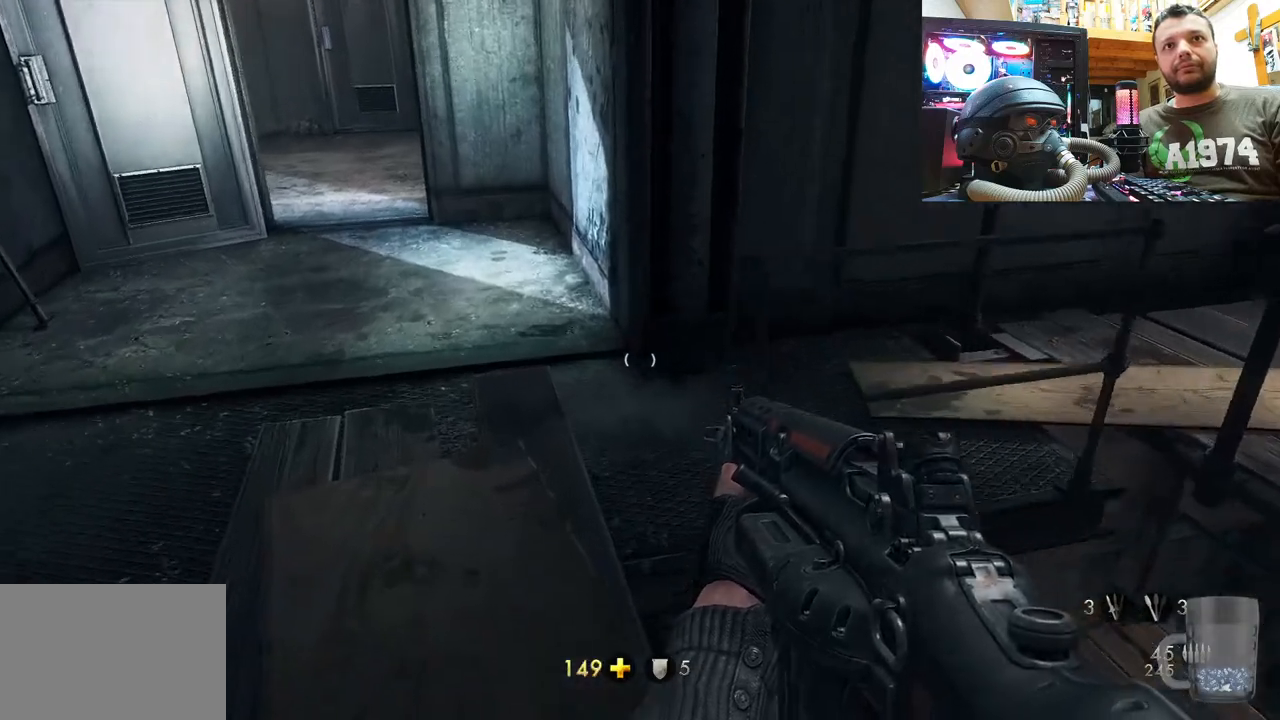
{"buttons": [], "left_stick": "down-left", "right_stick": "right", "events": [[67, "right_stick", "right"], [450, "left_stick", "down-left"]]}
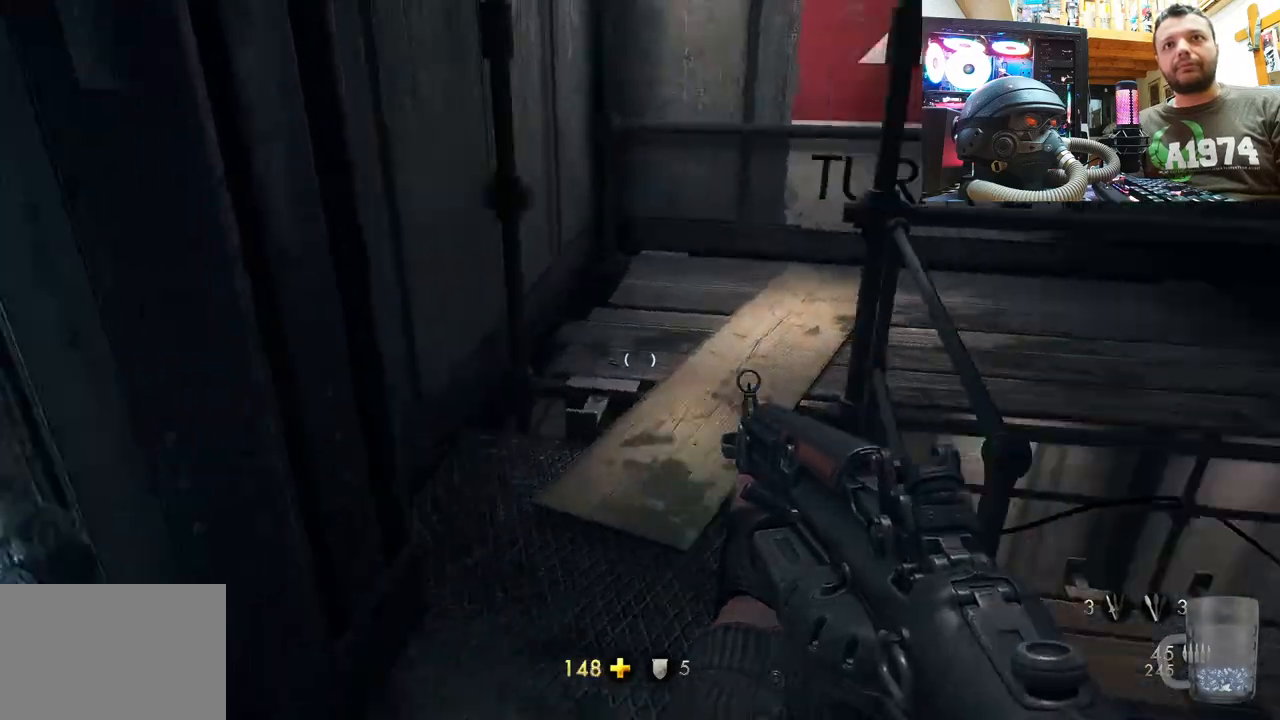
{"buttons": [], "left_stick": "center", "right_stick": "center", "events": [[483, "right_stick", "center"], [500, "left_stick", "center"]]}
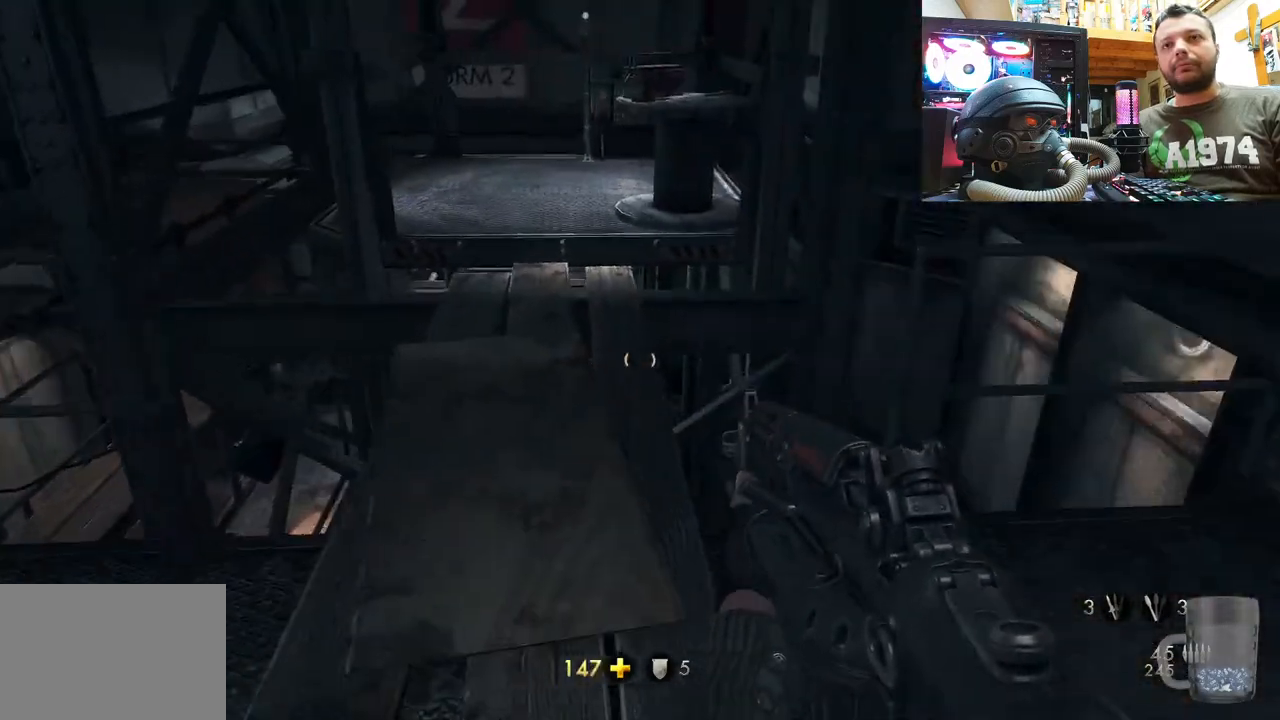
{"buttons": [], "left_stick": "up", "right_stick": "center", "events": [[117, "right_stick", "right"], [333, "left_stick", "up"], [350, "right_stick", "center"]]}
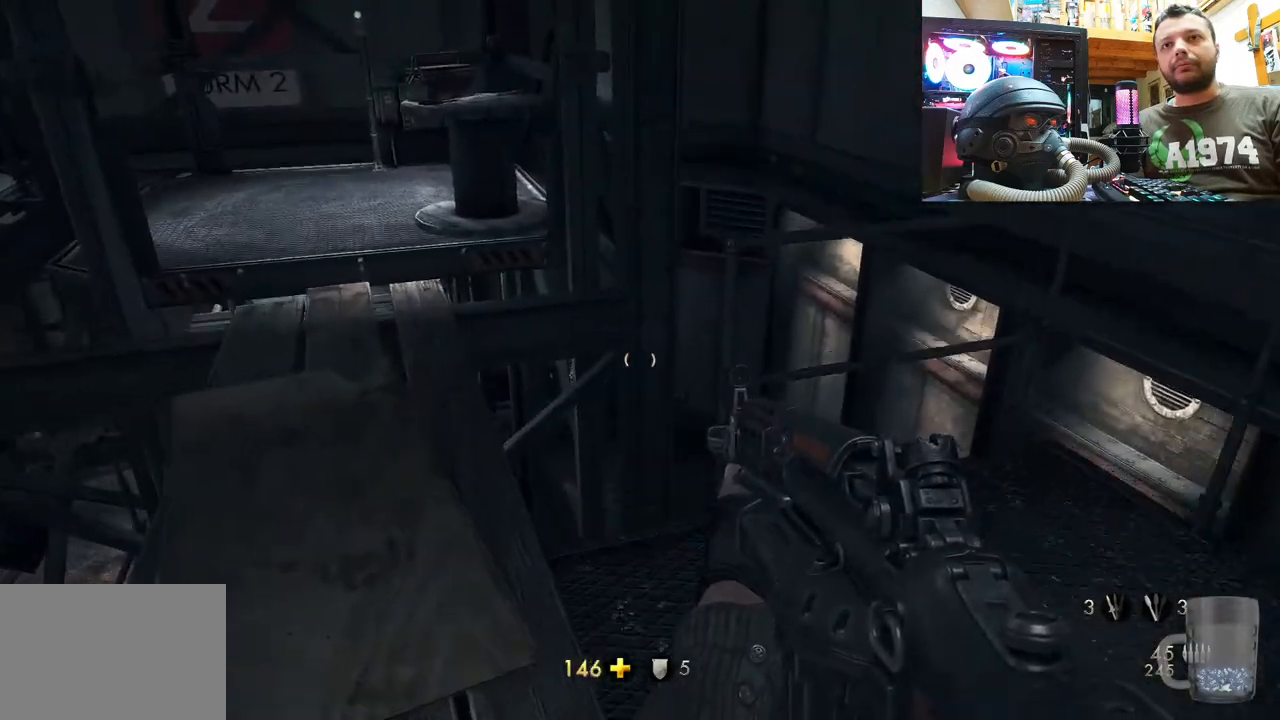
{"buttons": [], "left_stick": "down", "right_stick": "left", "events": [[133, "left_stick", "center"], [283, "right_stick", "up-left"], [317, "left_stick", "down"], [350, "right_stick", "left"]]}
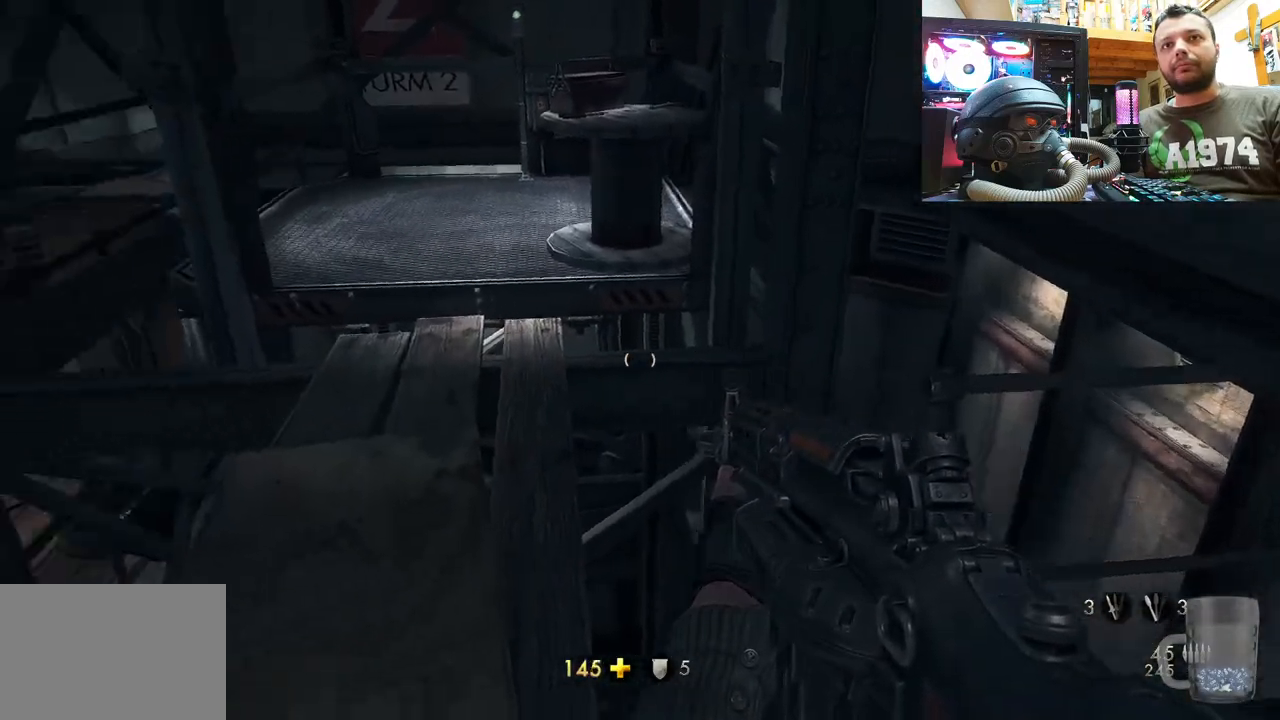
{"buttons": [], "left_stick": "up", "right_stick": "center", "events": [[317, "left_stick", "center"], [367, "right_stick", "center"], [433, "left_stick", "up"]]}
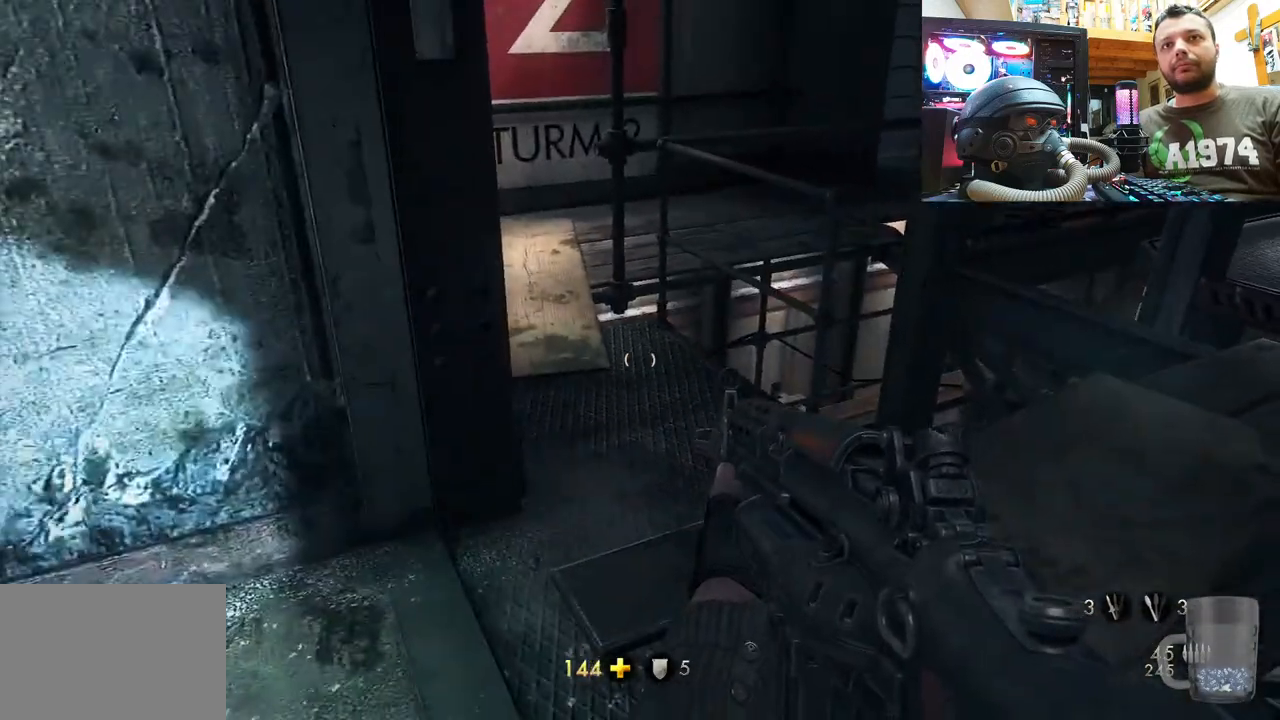
{"buttons": [], "left_stick": "up", "right_stick": "right", "events": [[300, "right_stick", "up"], [333, "left_stick", "center"], [450, "right_stick", "center"], [483, "left_stick", "up"], [500, "right_stick", "right"]]}
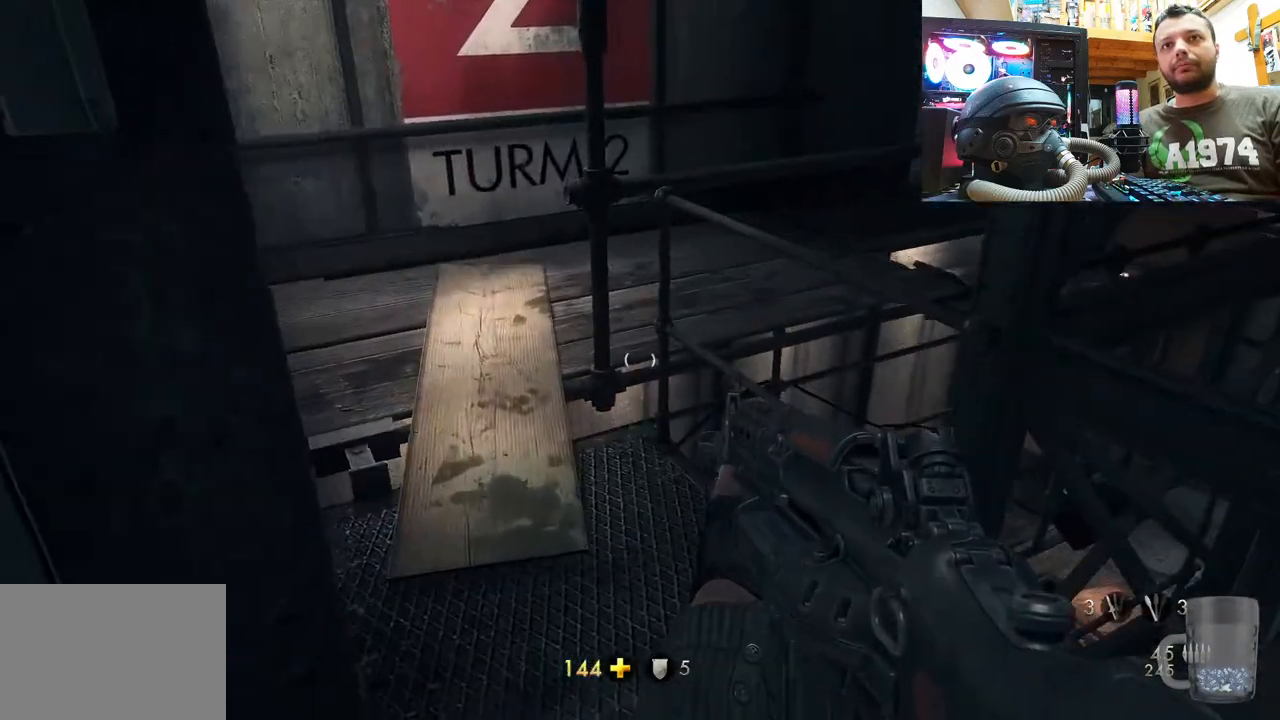
{"buttons": [], "left_stick": "center", "right_stick": "up-right", "events": [[233, "left_stick", "up-left"], [267, "right_stick", "center"], [450, "left_stick", "center"], [500, "right_stick", "up-right"]]}
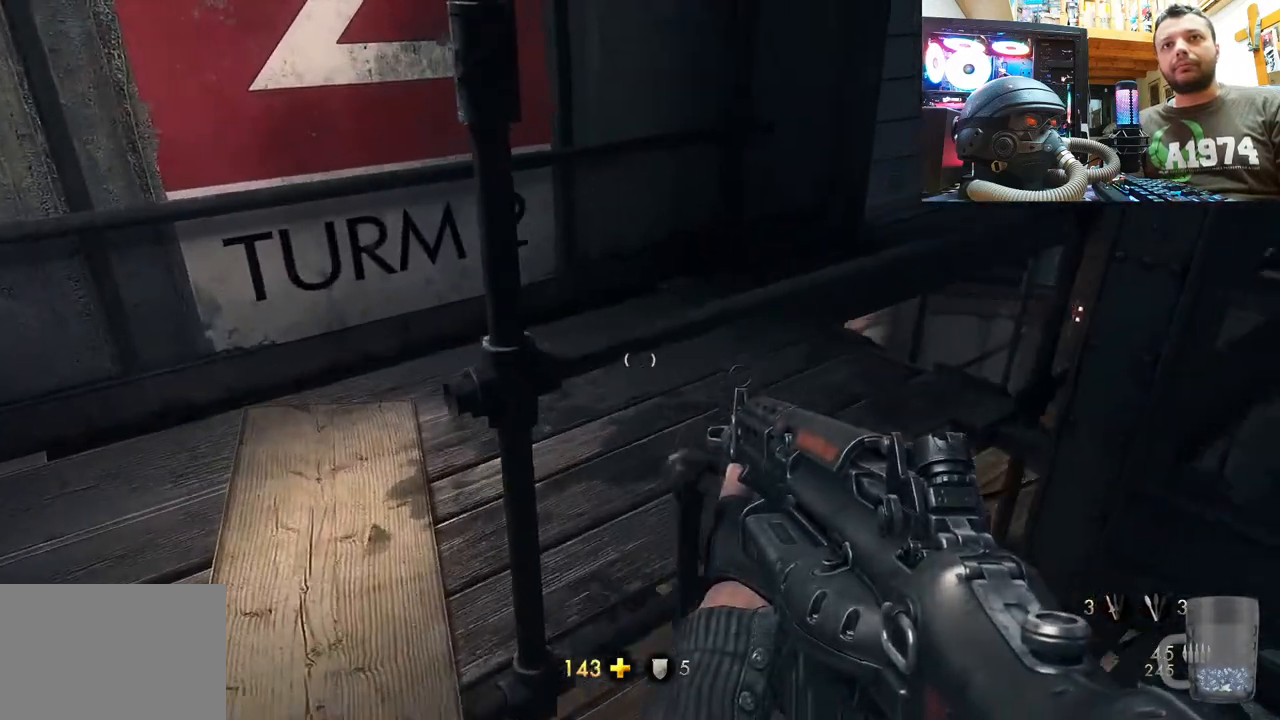
{"buttons": [], "left_stick": "down-left", "right_stick": "center", "events": [[133, "right_stick", "right"], [283, "left_stick", "down-left"], [450, "right_stick", "center"]]}
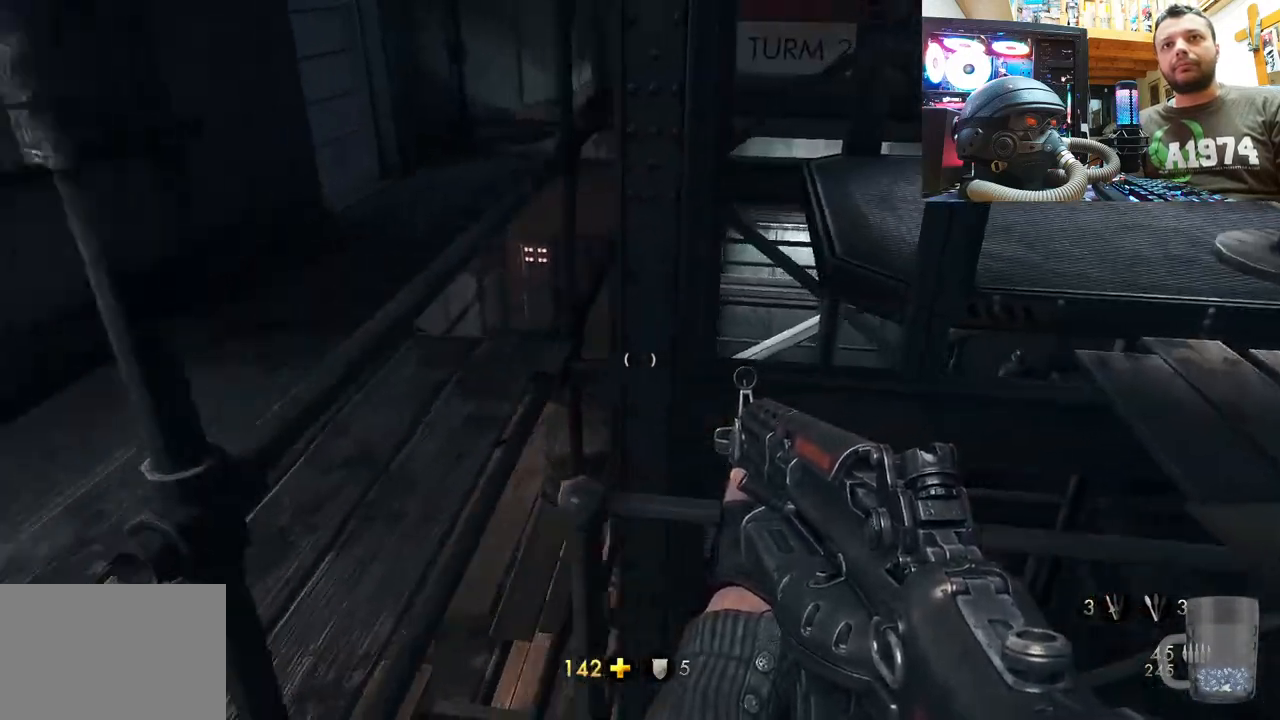
{"buttons": [], "left_stick": "up-left", "right_stick": "up-right", "events": [[83, "right_stick", "right"], [100, "left_stick", "up-left"], [283, "right_stick", "up-right"]]}
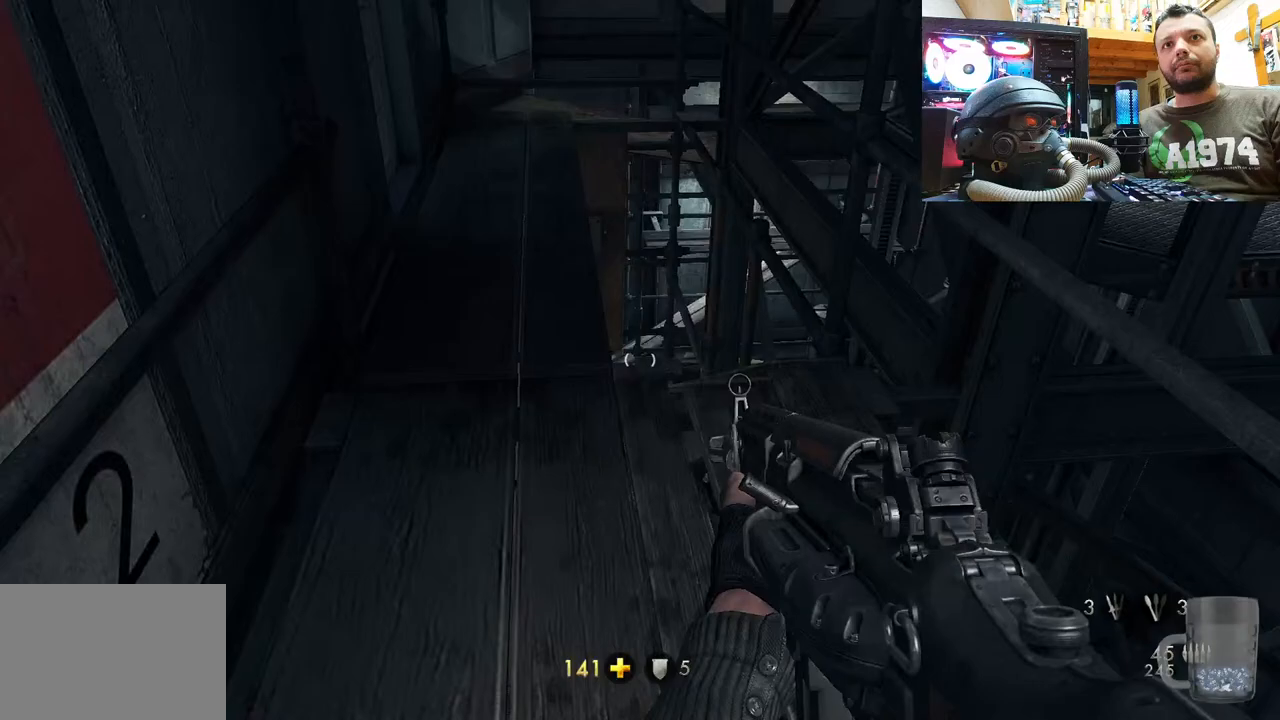
{"buttons": [], "left_stick": "up-right", "right_stick": "up-right", "events": [[150, "left_stick", "up"], [317, "left_stick", "up-right"]]}
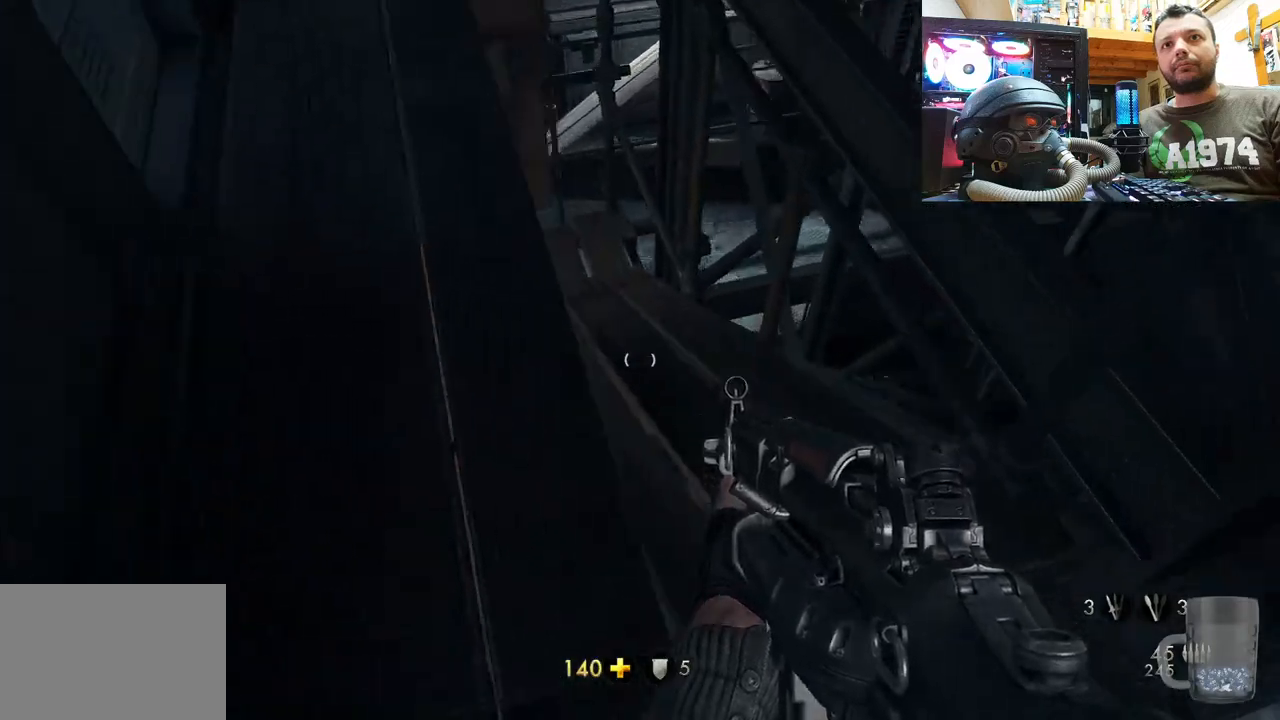
{"buttons": [], "left_stick": "up-right", "right_stick": "center", "events": [[83, "left_stick", "center"], [233, "left_stick", "up-right"], [383, "right_stick", "center"]]}
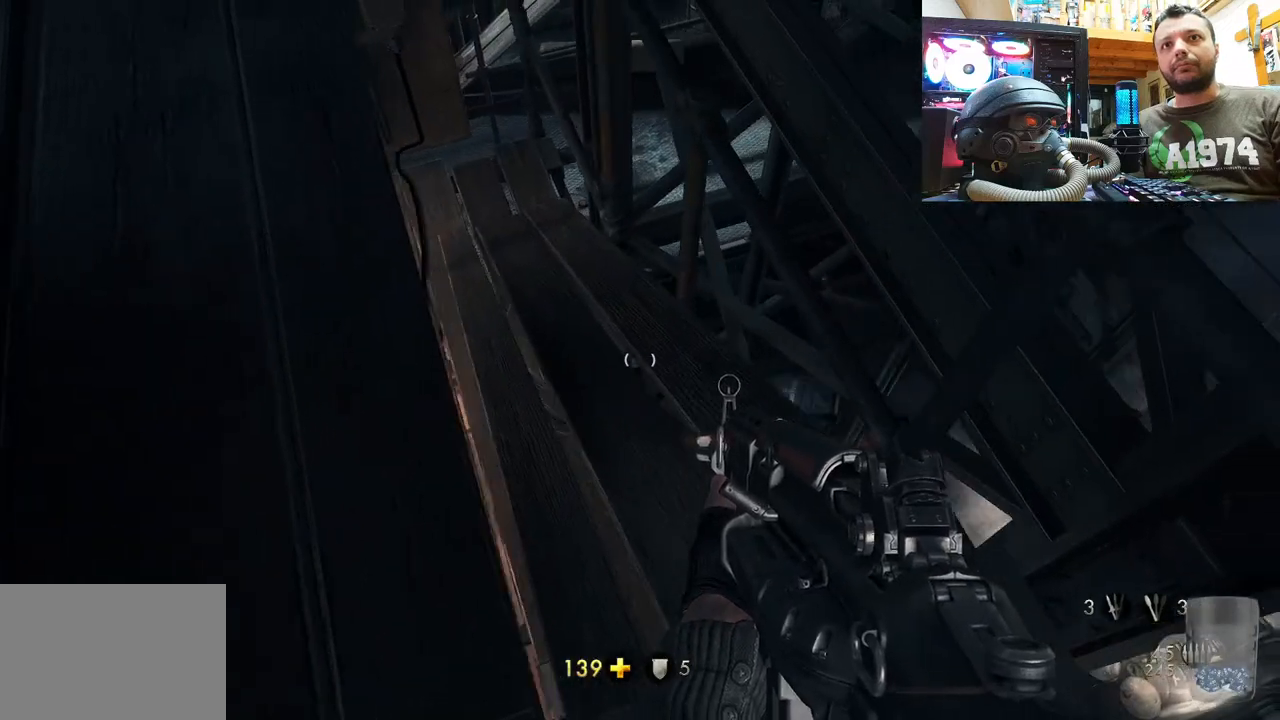
{"buttons": [], "left_stick": "up-left", "right_stick": "down-left", "events": [[33, "left_stick", "center"], [67, "right_stick", "down-left"], [317, "left_stick", "down-left"], [450, "left_stick", "up-left"]]}
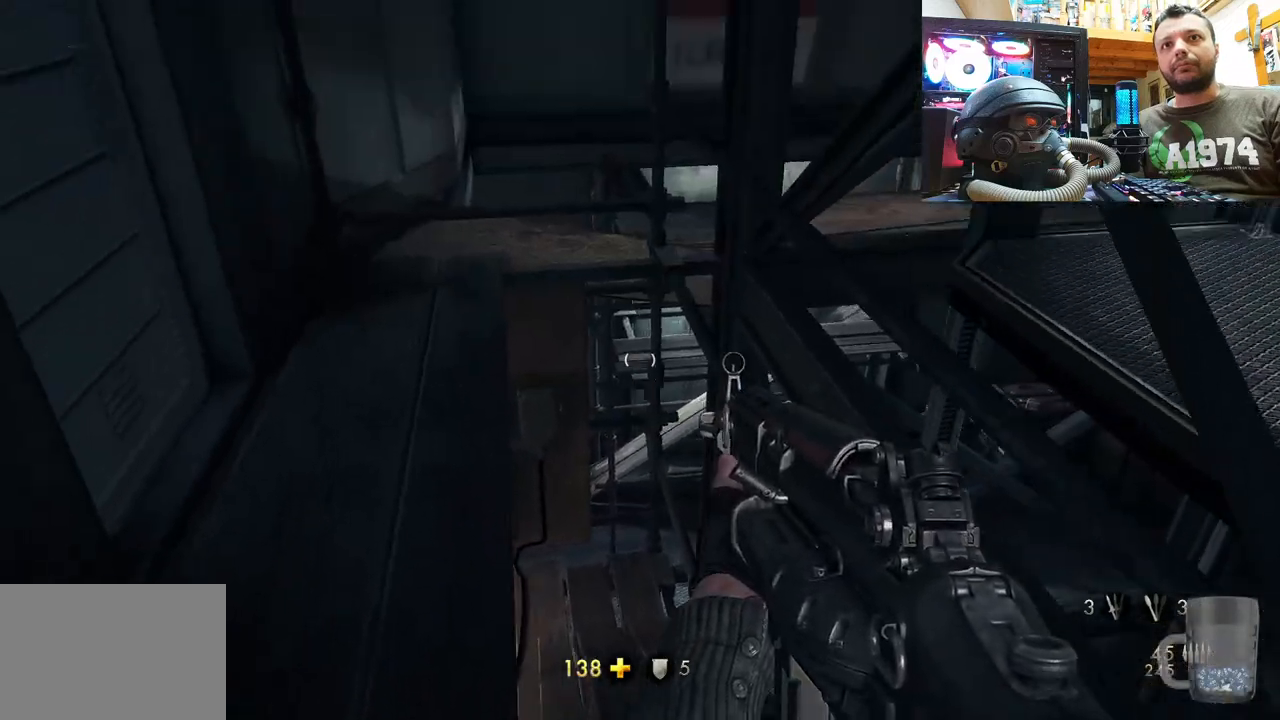
{"buttons": [], "left_stick": "up", "right_stick": "right", "events": [[17, "right_stick", "center"], [333, "left_stick", "up"], [433, "right_stick", "right"]]}
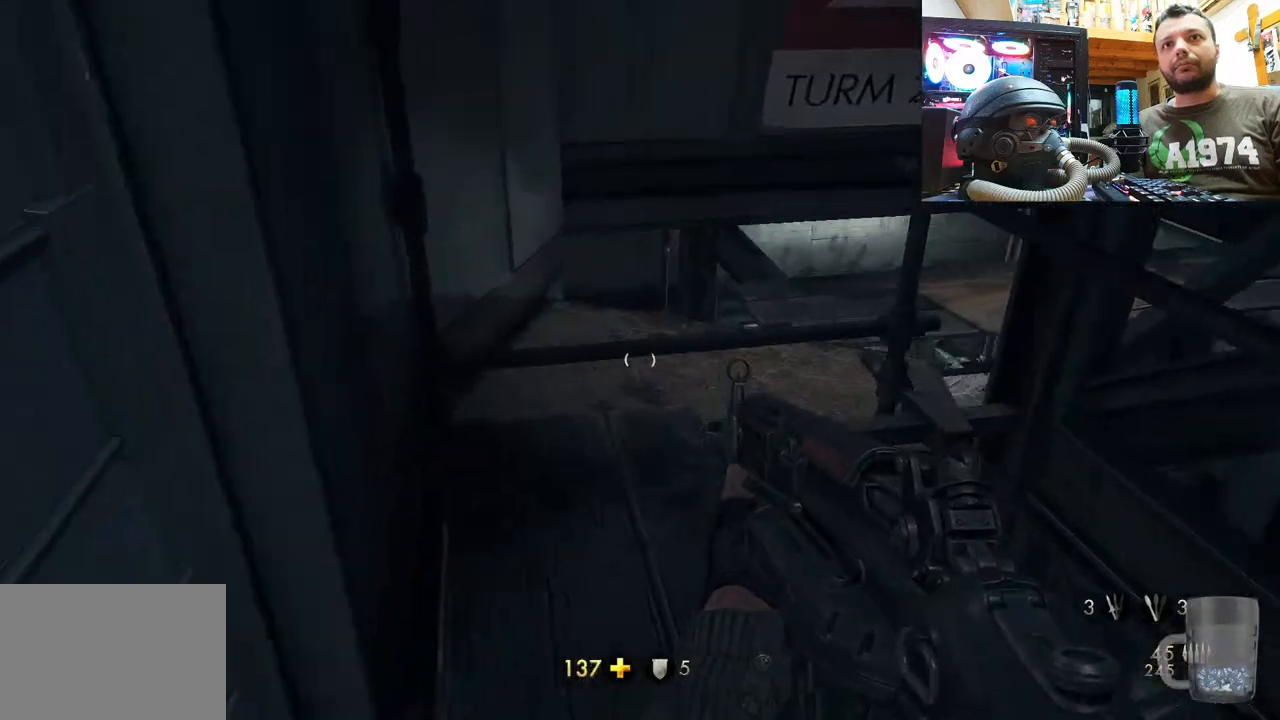
{"buttons": [], "left_stick": "up-left", "right_stick": "up-right", "events": [[150, "left_stick", "up-left"], [400, "right_stick", "up-right"]]}
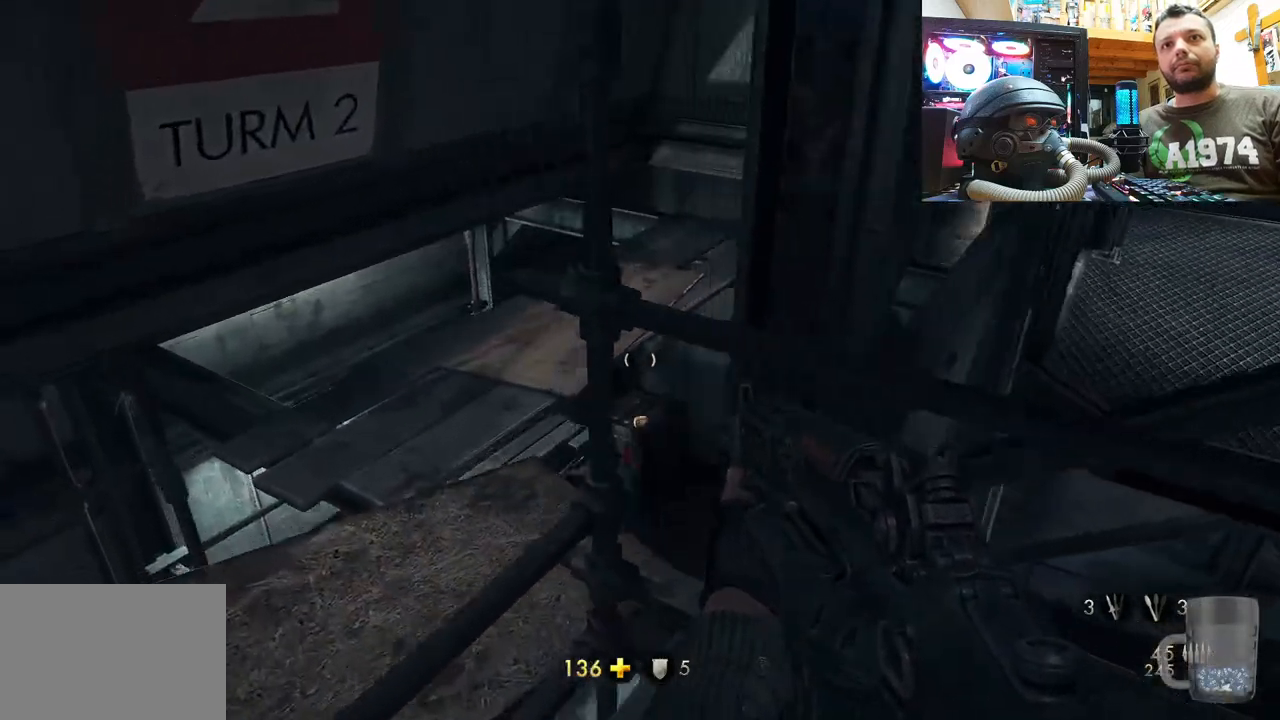
{"buttons": [], "left_stick": "center", "right_stick": "up-right", "events": [[183, "left_stick", "center"]]}
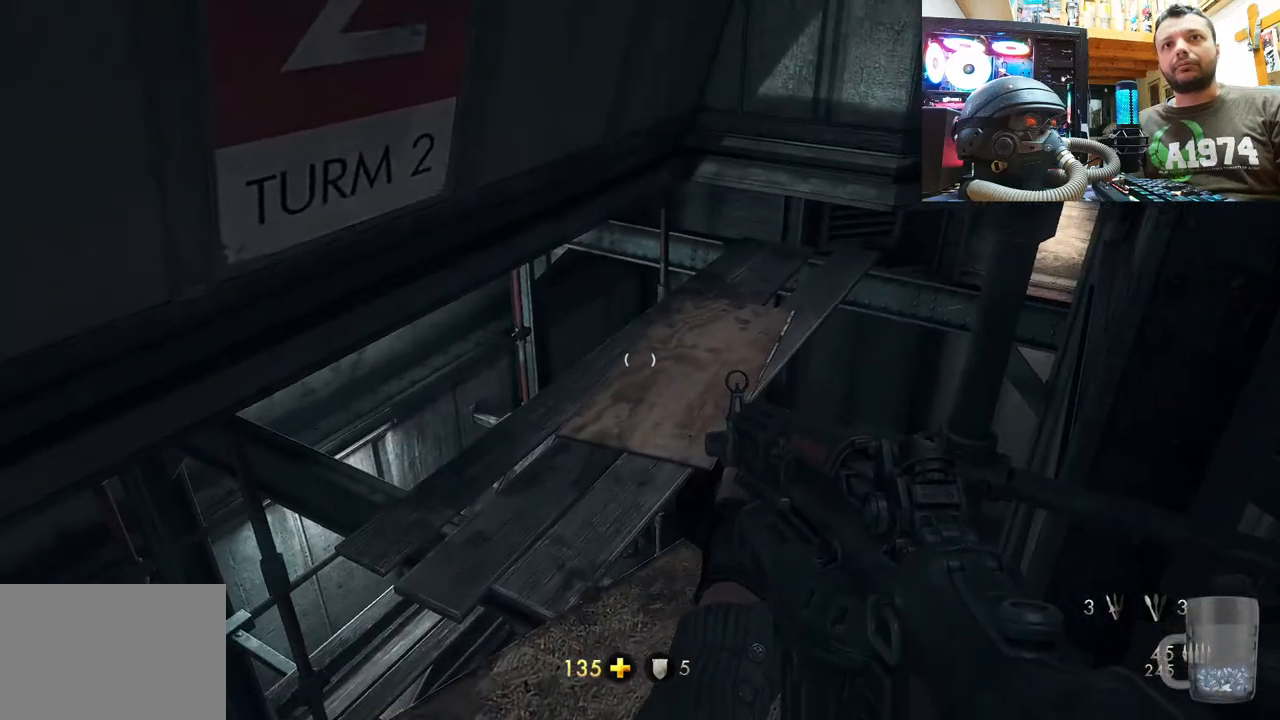
{"buttons": [], "left_stick": "center", "right_stick": "center", "events": [[250, "DPAD_DOWN", "down"], [317, "right_stick", "center"], [383, "DPAD_DOWN", "up"]]}
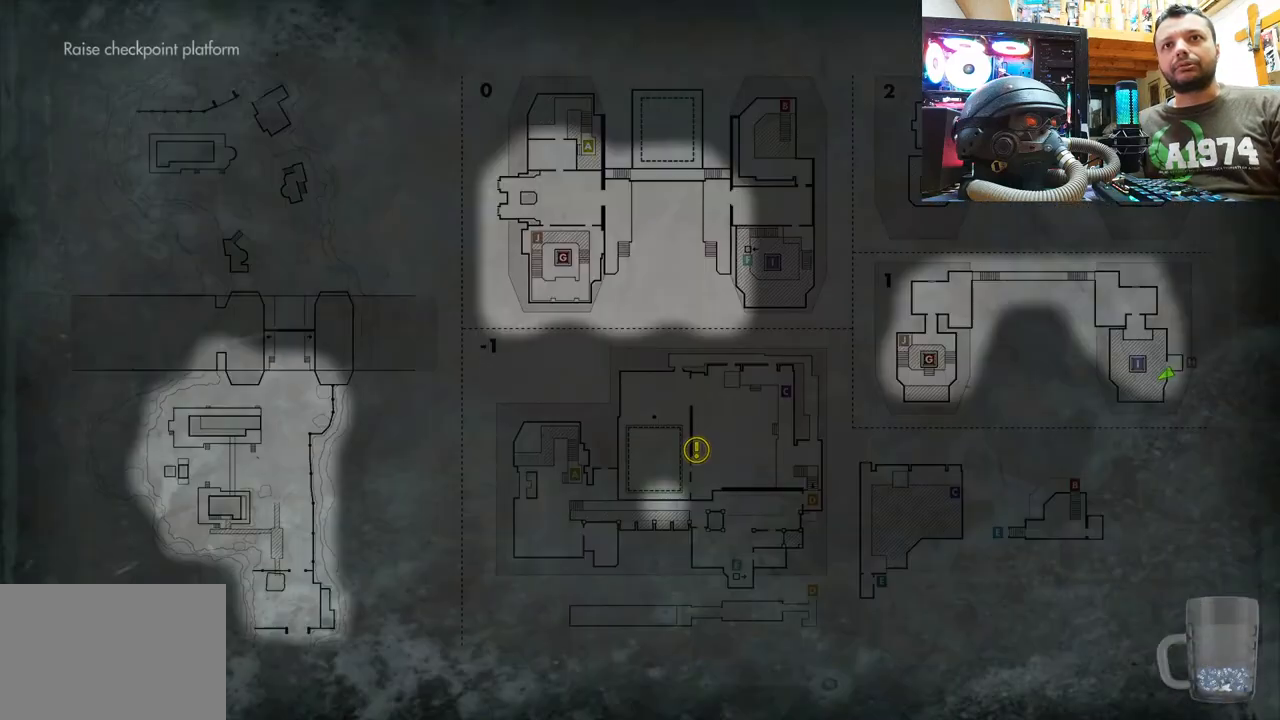
{"buttons": [], "left_stick": "center", "right_stick": "center", "events": []}
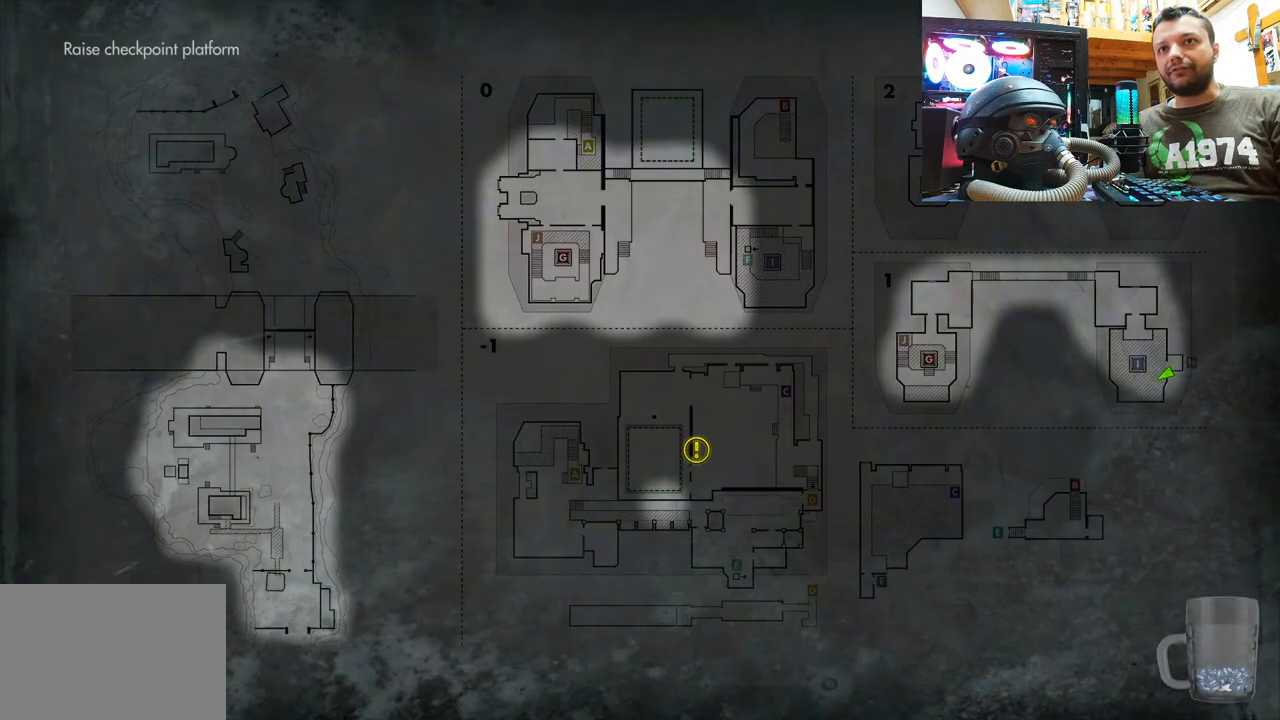
{"buttons": ["CIRCLE"], "left_stick": "center", "right_stick": "center", "events": [[483, "CIRCLE", "down"]]}
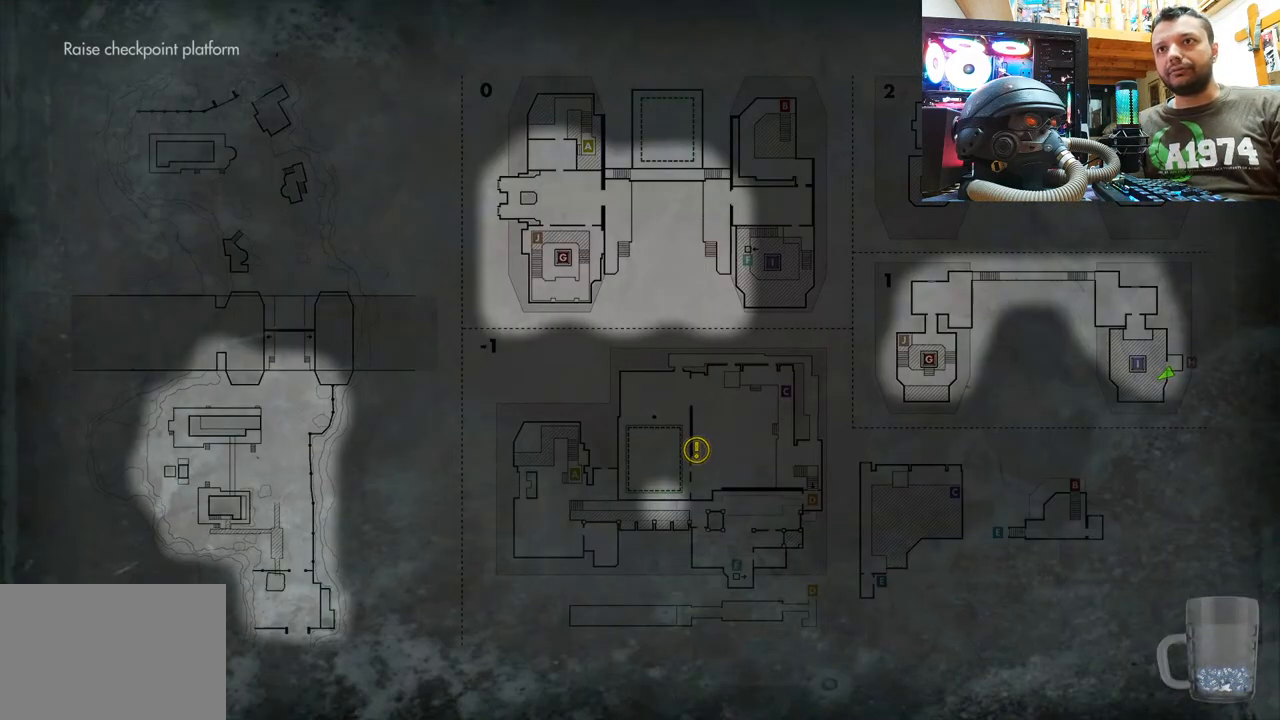
{"buttons": [], "left_stick": "center", "right_stick": "up", "events": [[133, "CIRCLE", "up"], [350, "right_stick", "up"]]}
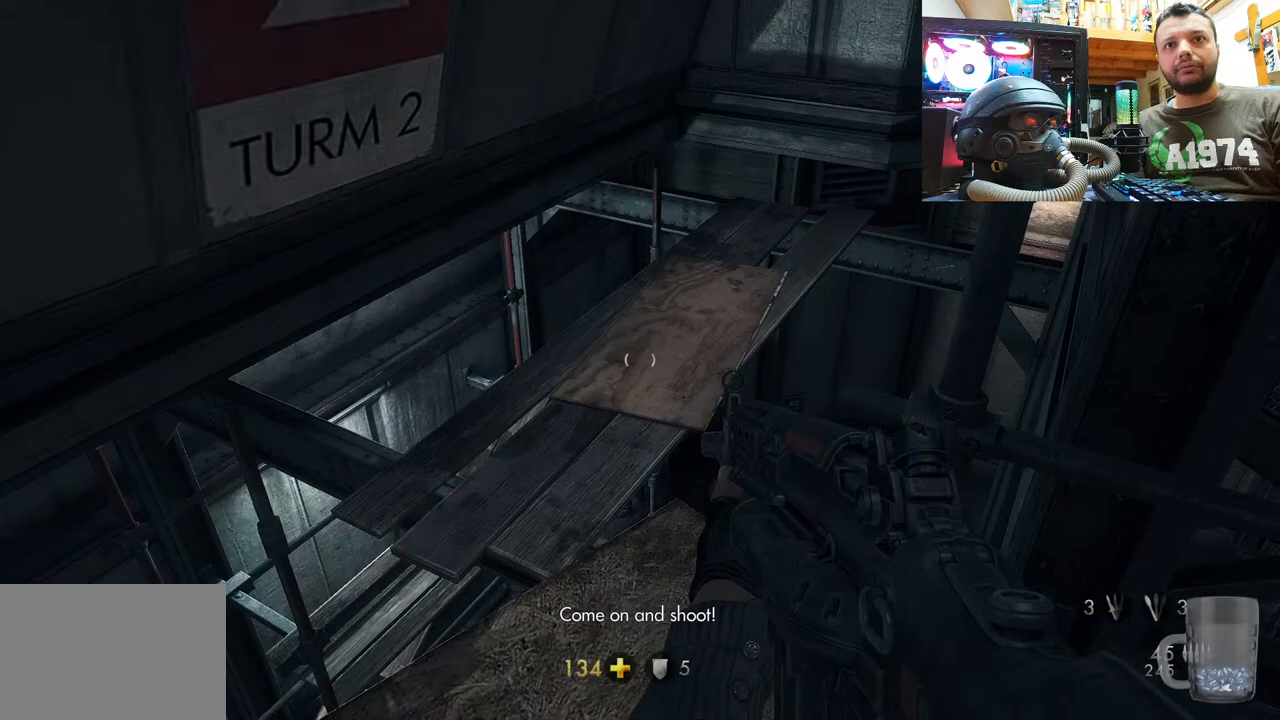
{"buttons": [], "left_stick": "center", "right_stick": "center", "events": [[300, "right_stick", "center"]]}
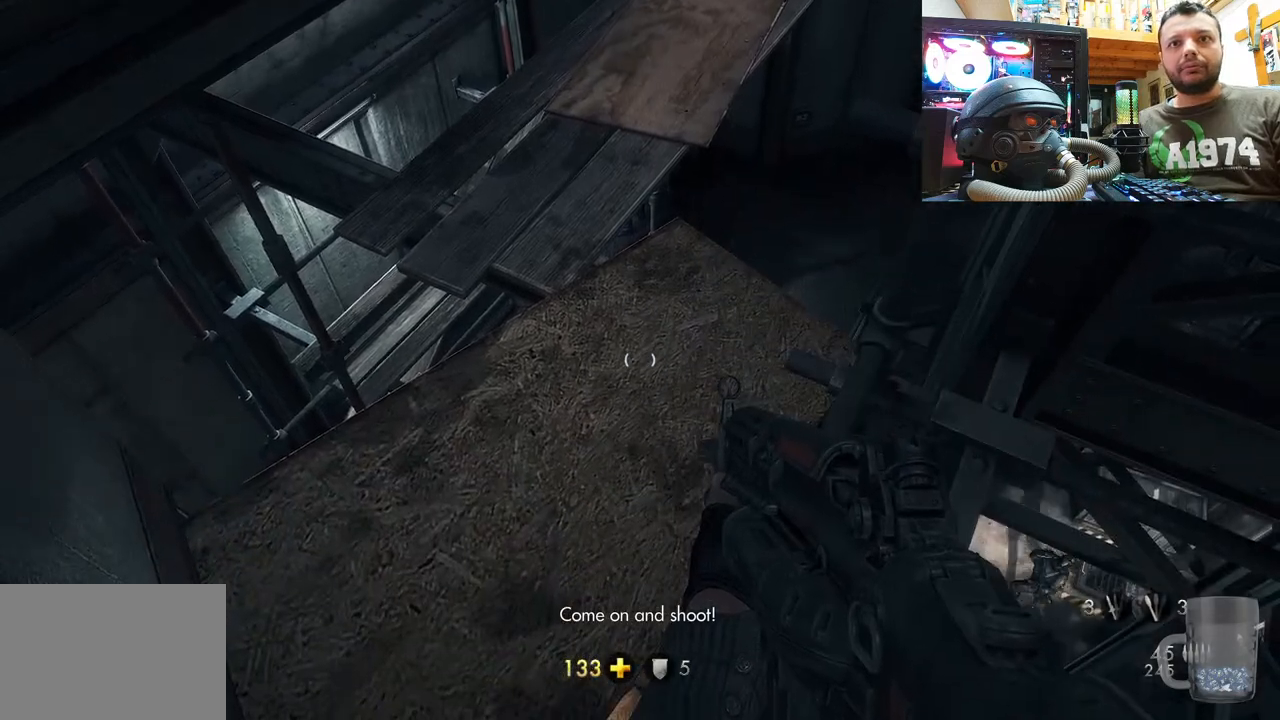
{"buttons": [], "left_stick": "down-right", "right_stick": "center", "events": [[100, "right_stick", "up-right"], [450, "right_stick", "center"], [500, "left_stick", "down-right"]]}
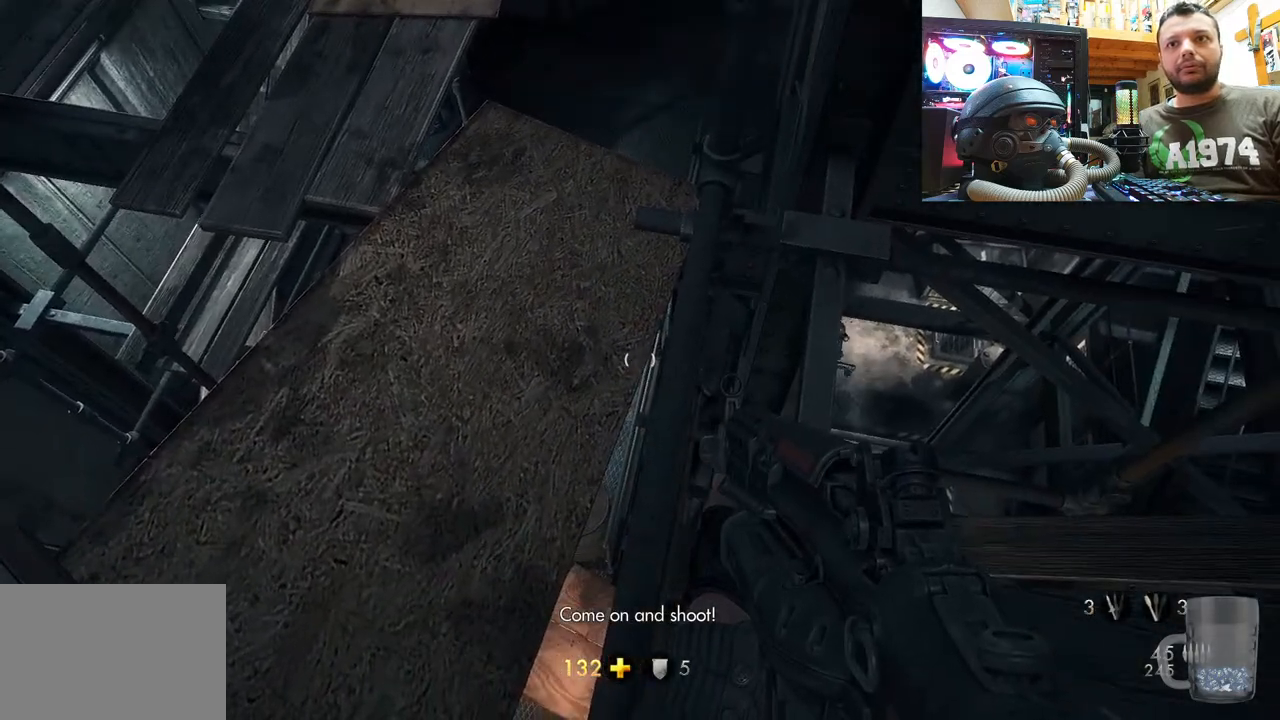
{"buttons": [], "left_stick": "center", "right_stick": "center", "events": [[417, "left_stick", "center"]]}
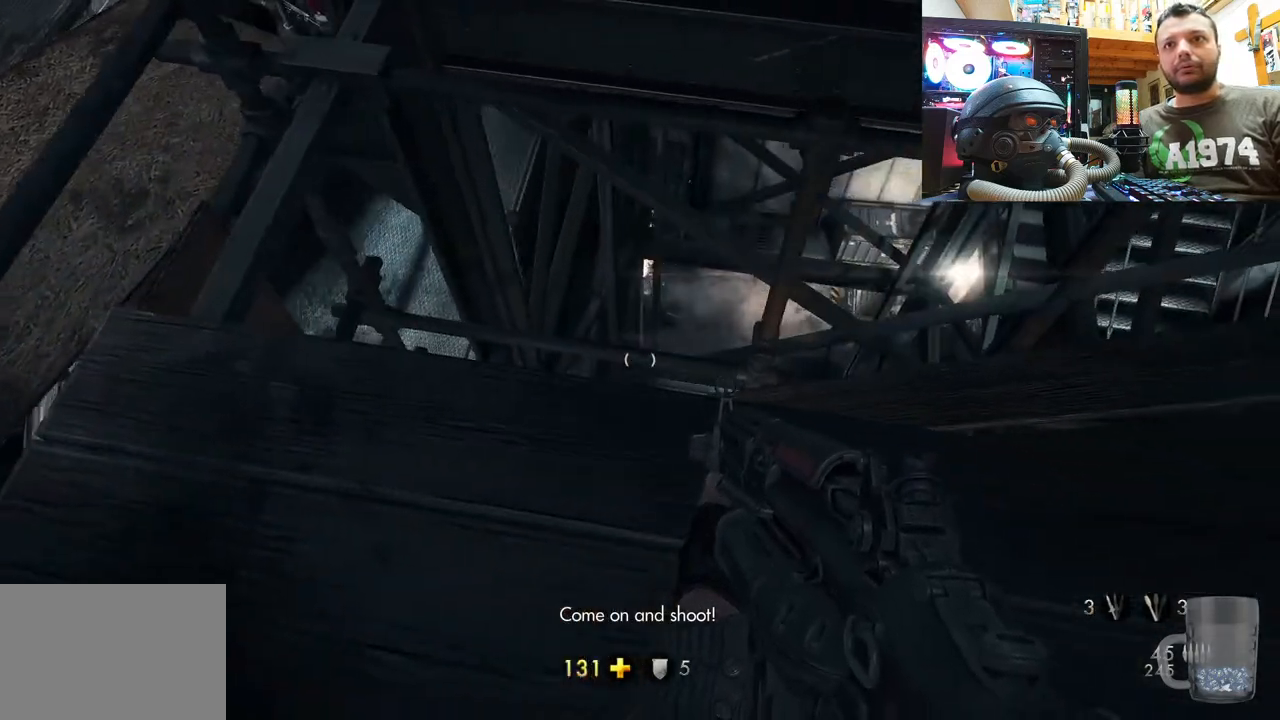
{"buttons": [], "left_stick": "right", "right_stick": "center", "events": [[117, "right_stick", "down"], [317, "right_stick", "center"], [483, "left_stick", "right"]]}
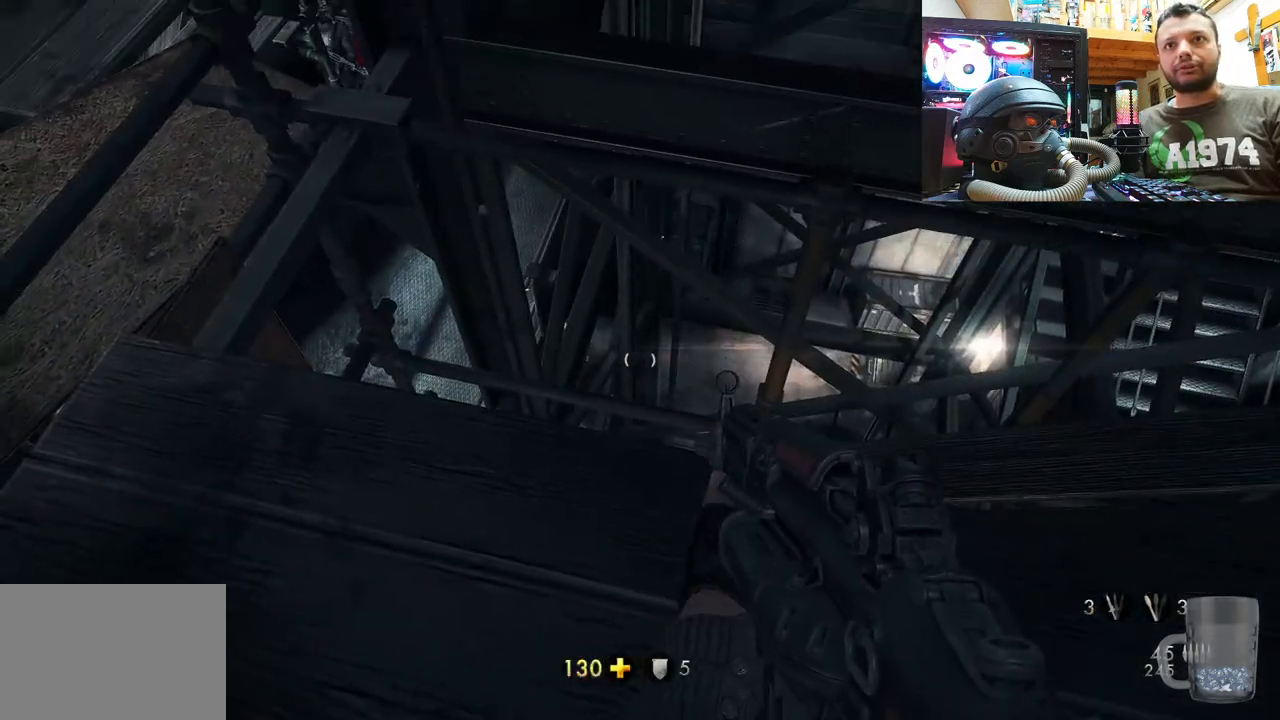
{"buttons": [], "left_stick": "center", "right_stick": "center", "events": [[17, "right_stick", "left"], [183, "right_stick", "center"], [283, "left_stick", "center"]]}
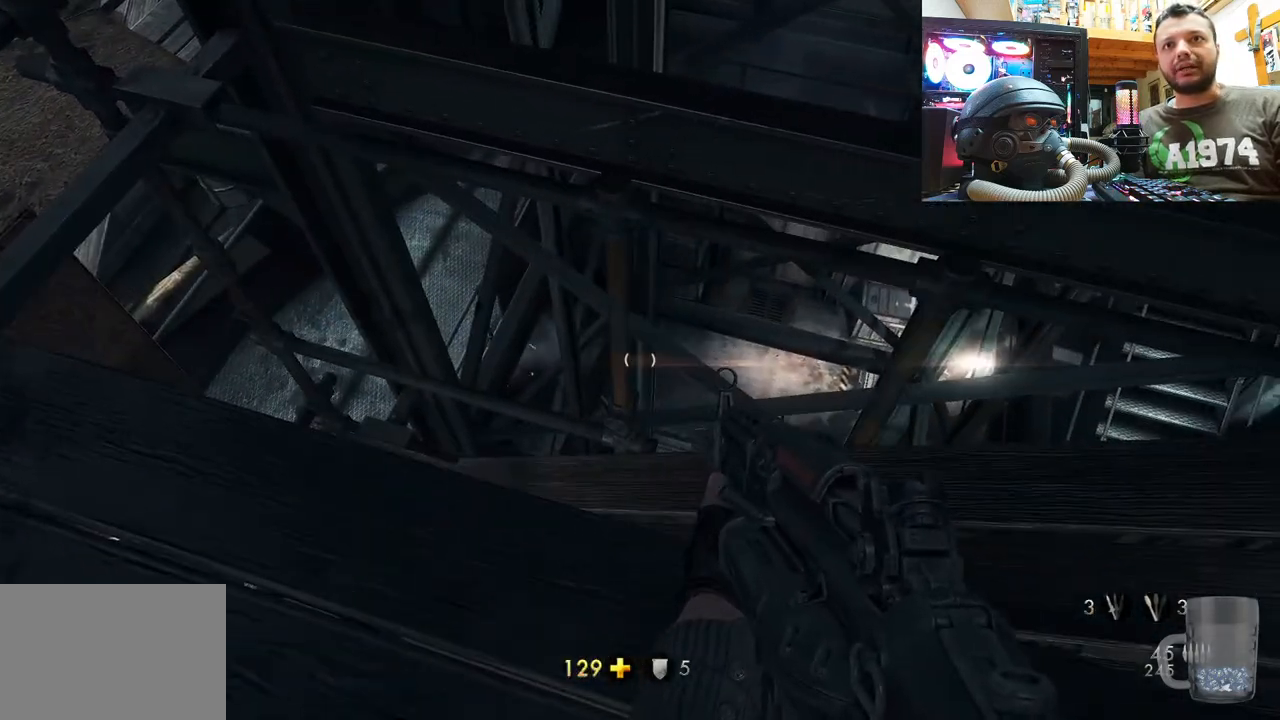
{"buttons": [], "left_stick": "up-right", "right_stick": "up-left", "events": [[467, "left_stick", "up-right"], [483, "right_stick", "up-left"]]}
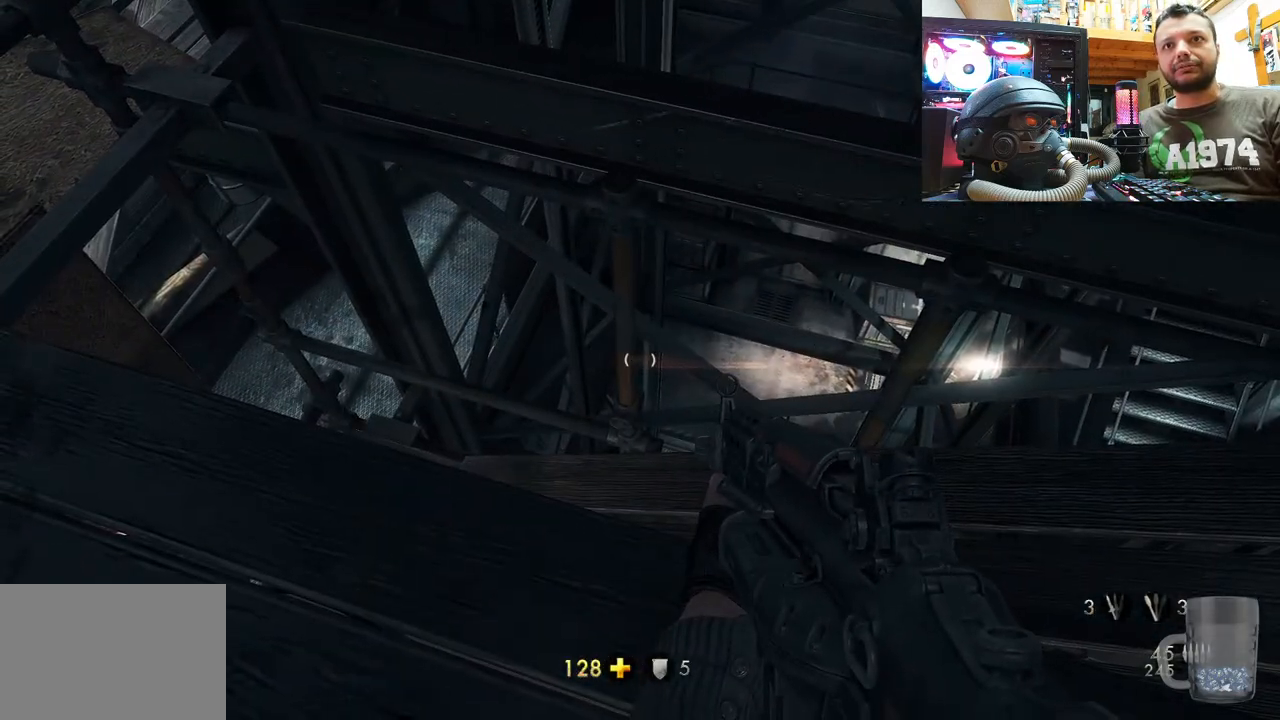
{"buttons": [], "left_stick": "center", "right_stick": "center", "events": [[33, "right_stick", "left"], [150, "right_stick", "up-left"], [233, "left_stick", "center"], [450, "right_stick", "center"]]}